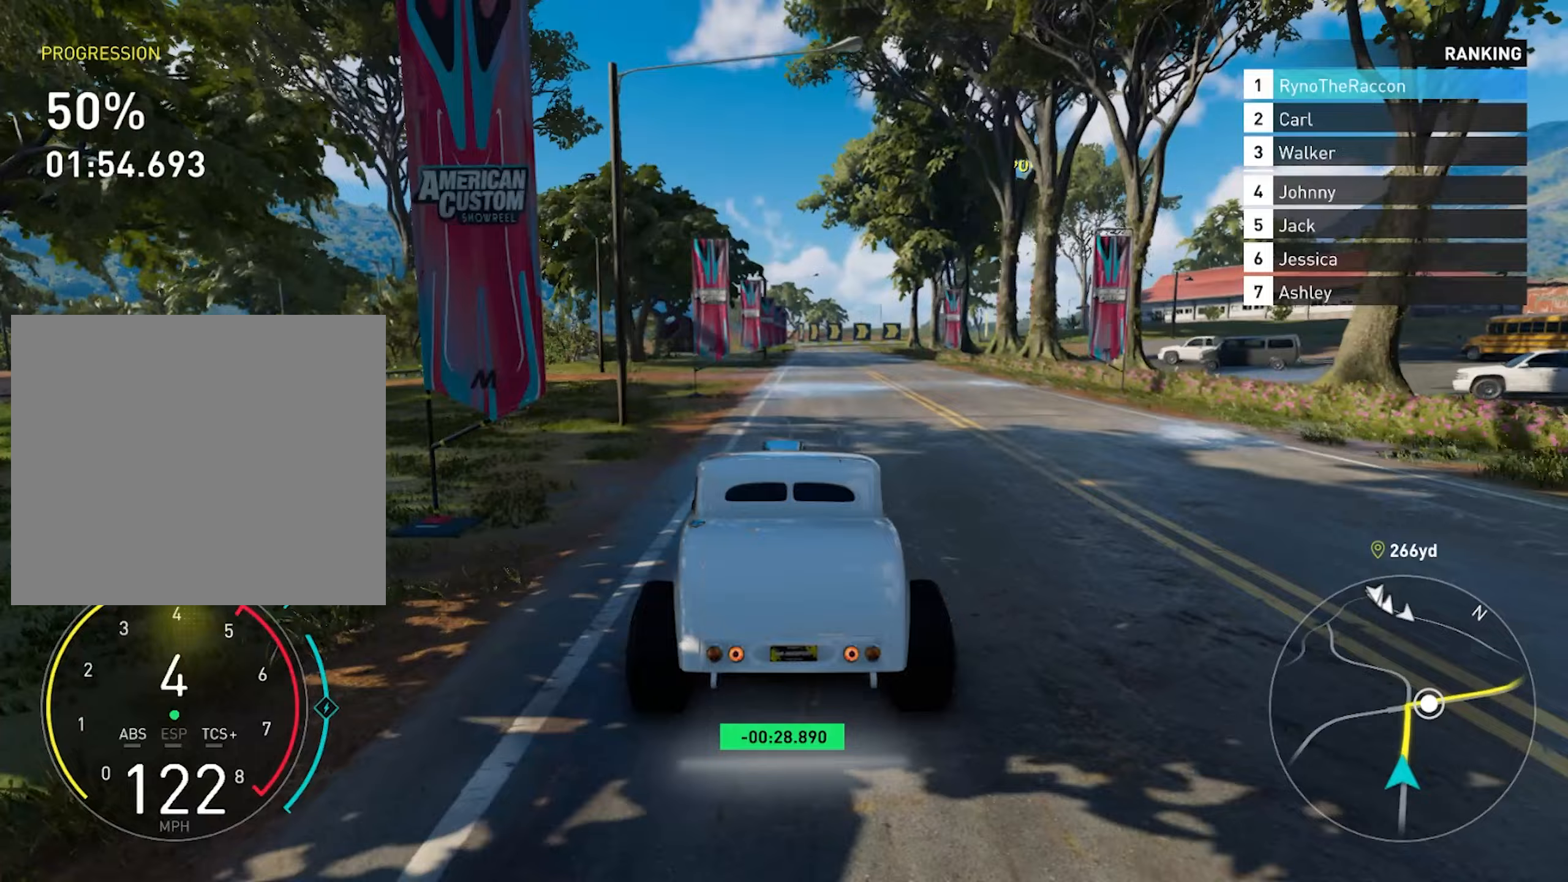
Gameplay with a controller (PlayStation layout); each line is a JSON object with the inputs held at the frame after it. "events" lists button and stick changes between this image and that frame as [ms after this image, input, new state], when the widget could be followed in between. Not read: HOME L3 R3.
{"buttons": ["R2"], "left_stick": "center", "right_stick": "center", "events": []}
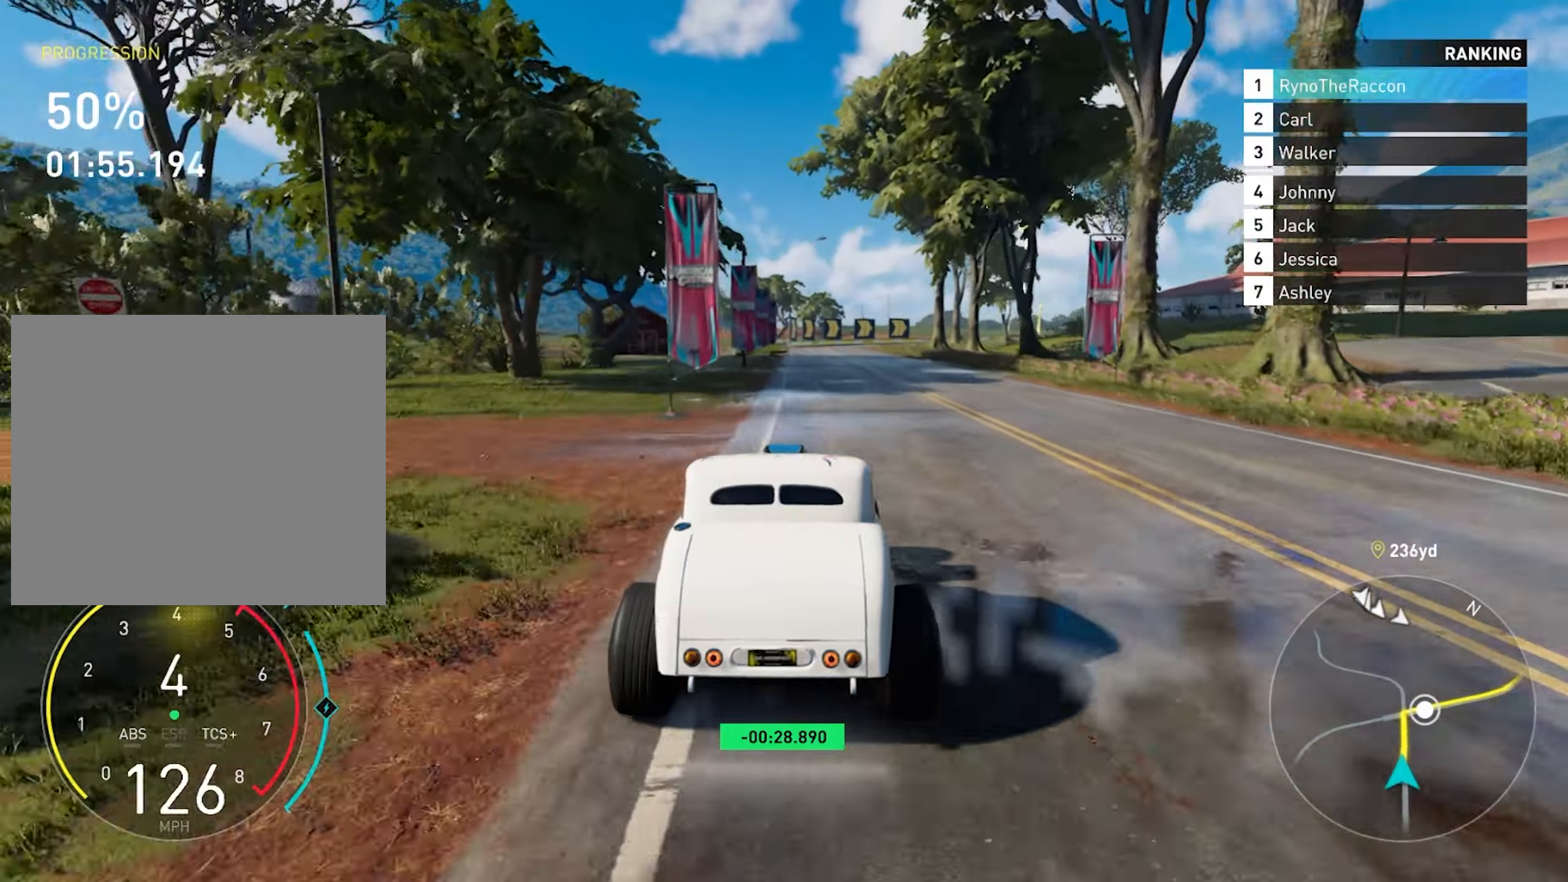
{"buttons": ["R2"], "left_stick": "center", "right_stick": "center", "events": []}
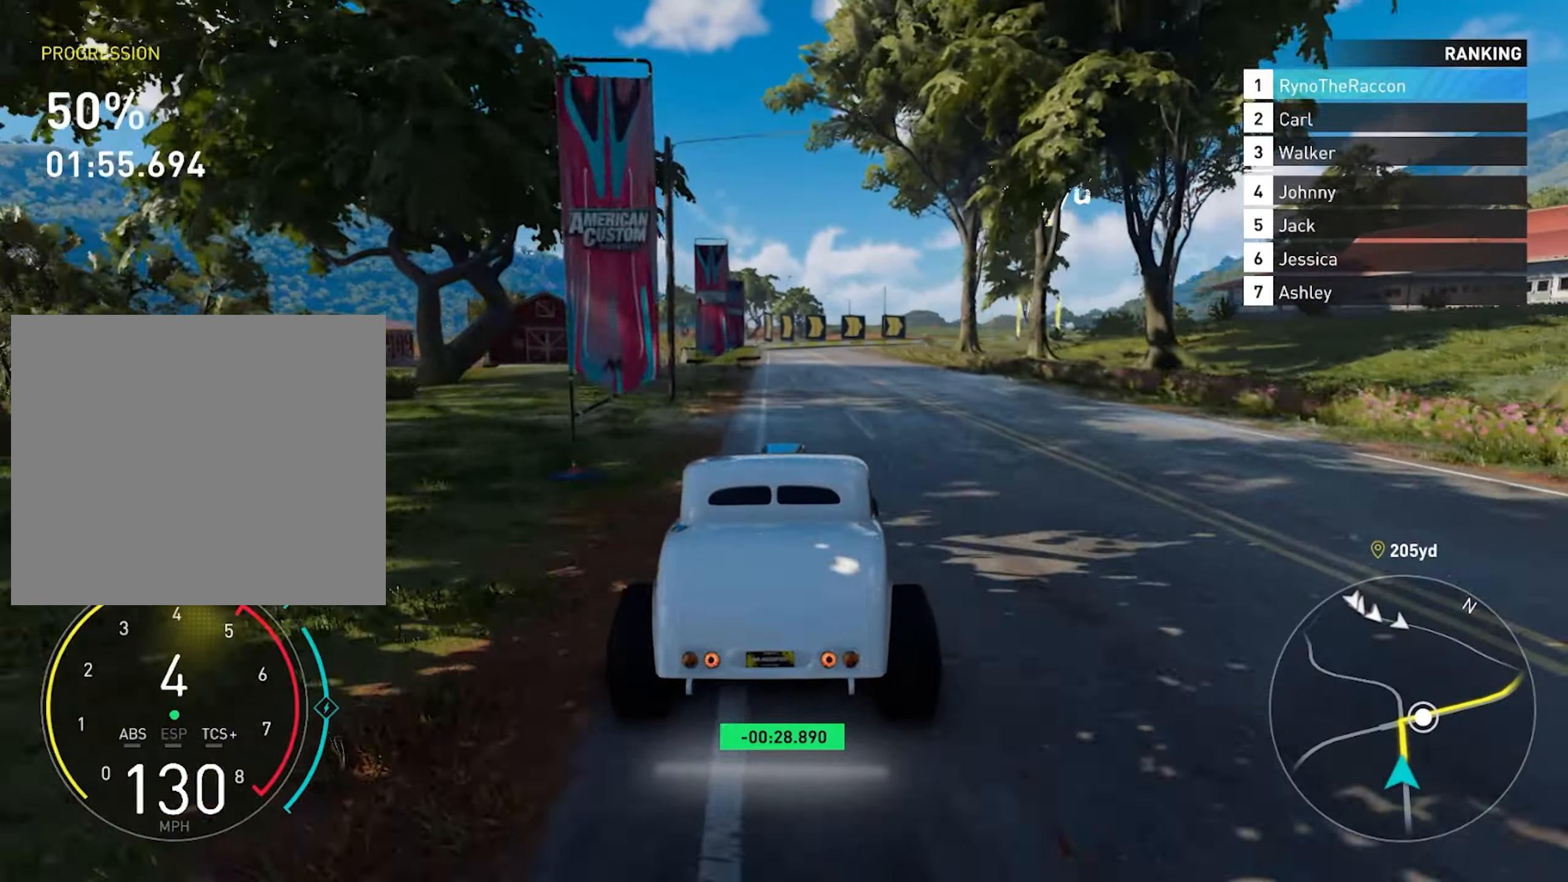
{"buttons": ["R2"], "left_stick": "right", "right_stick": "center", "events": [[350, "left_stick", "right"]]}
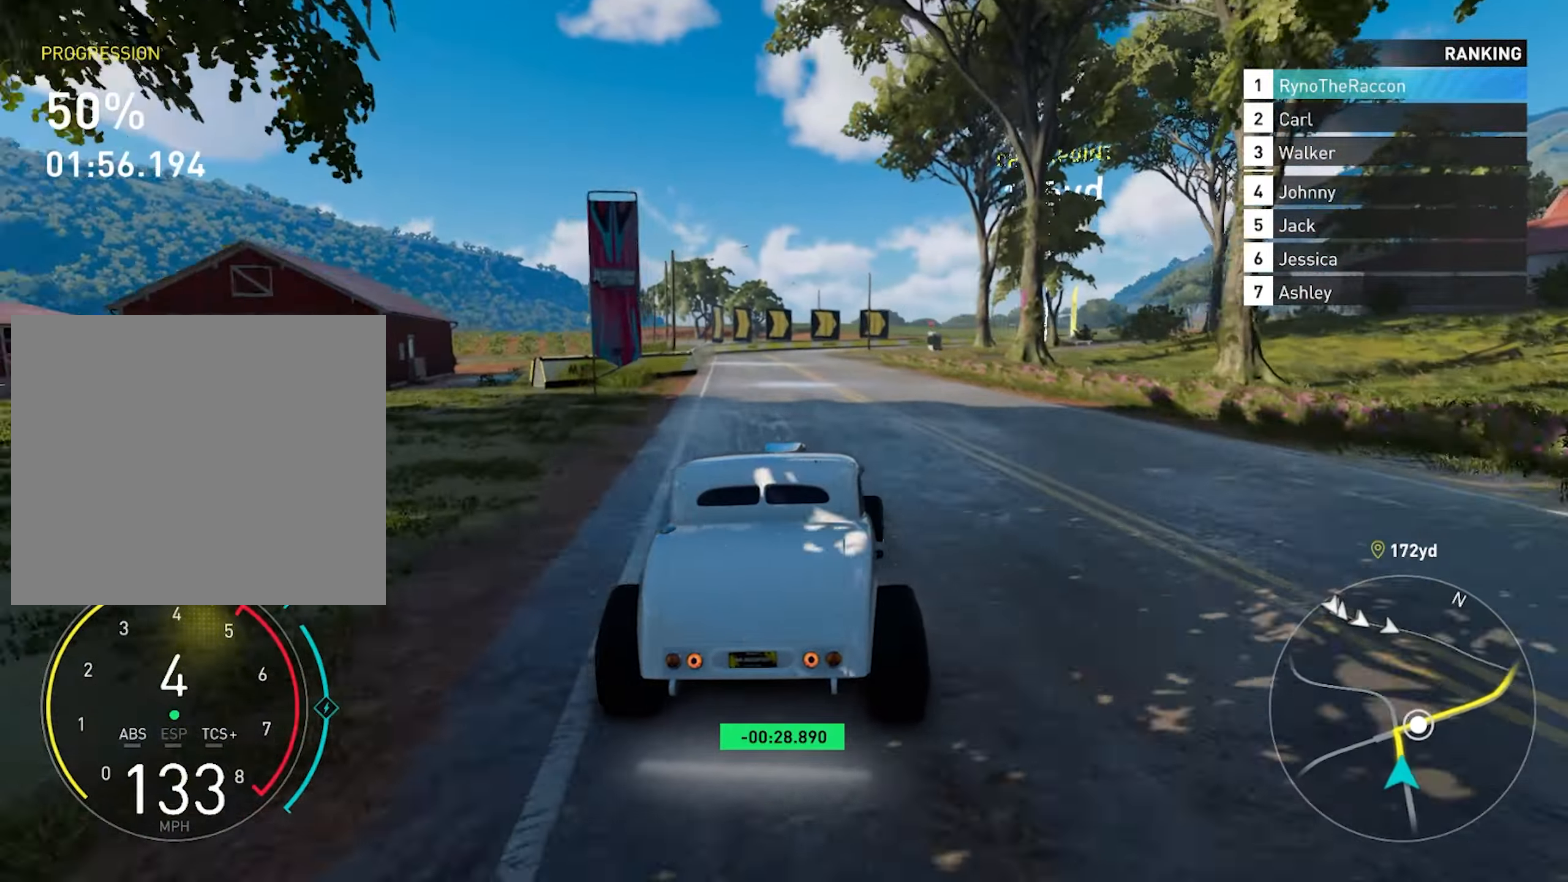
{"buttons": ["R2"], "left_stick": "right", "right_stick": "center", "events": [[50, "R2", "up"], [150, "left_stick", "center"], [283, "R2", "down"], [450, "left_stick", "right"]]}
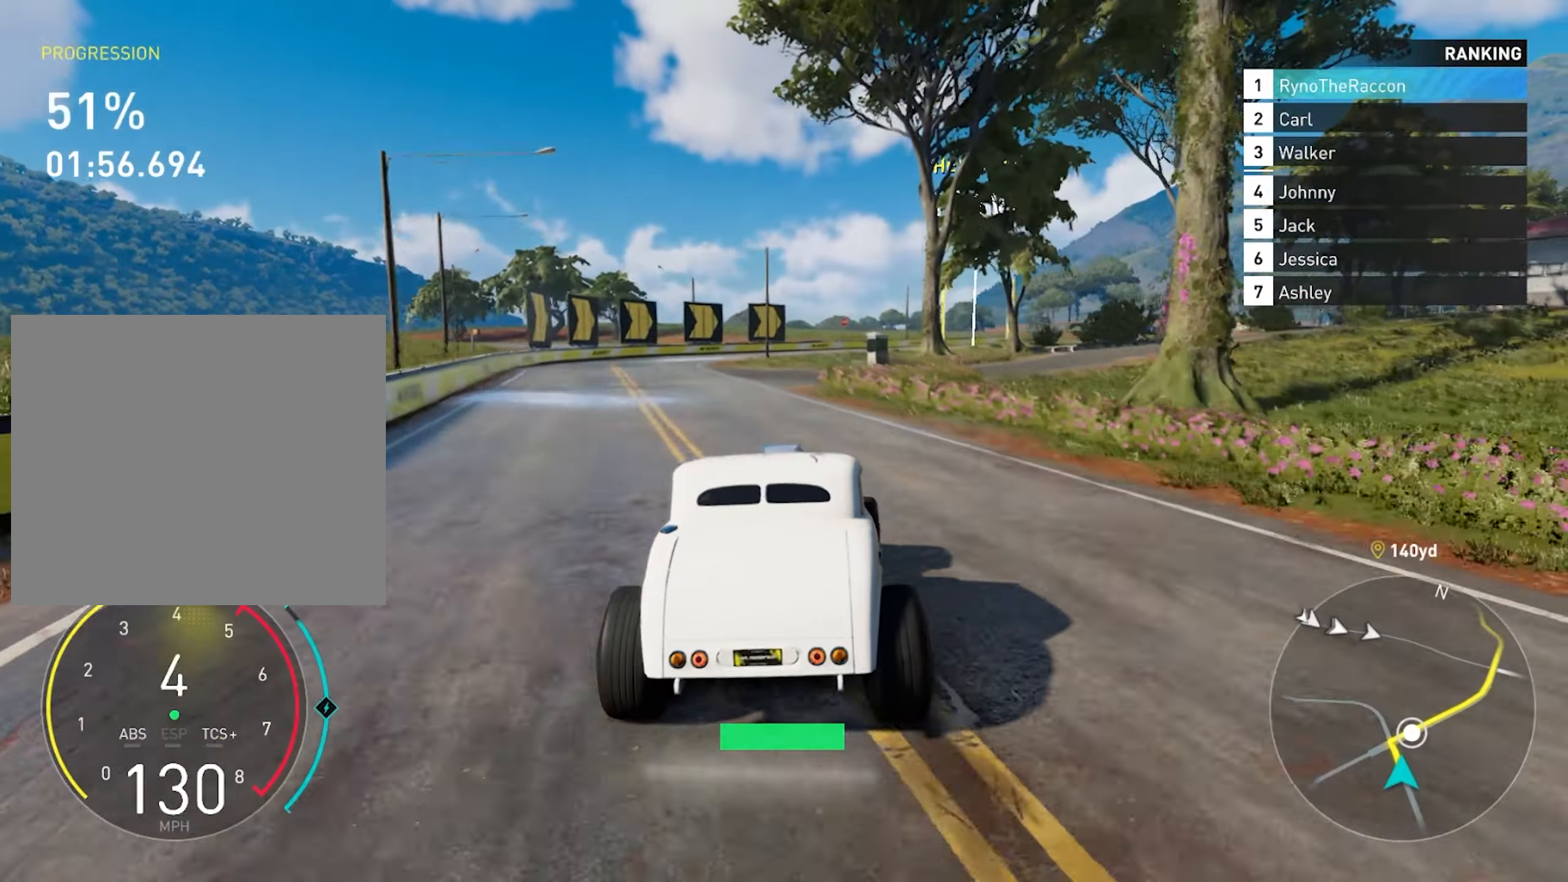
{"buttons": [], "left_stick": "right", "right_stick": "center", "events": [[50, "R2", "up"]]}
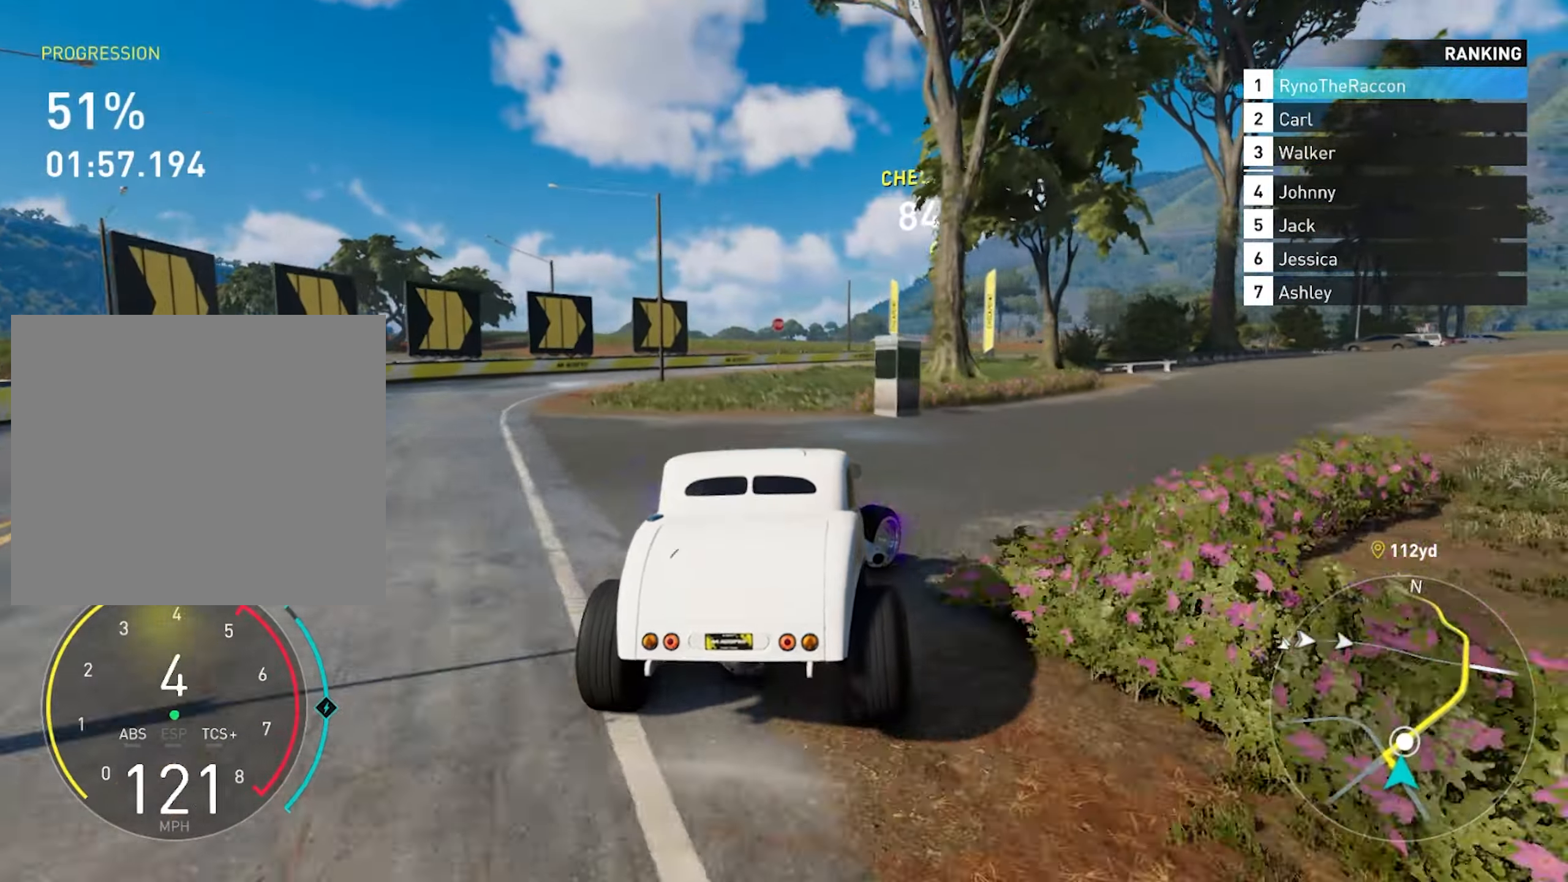
{"buttons": ["R2"], "left_stick": "right", "right_stick": "center", "events": [[250, "R2", "down"]]}
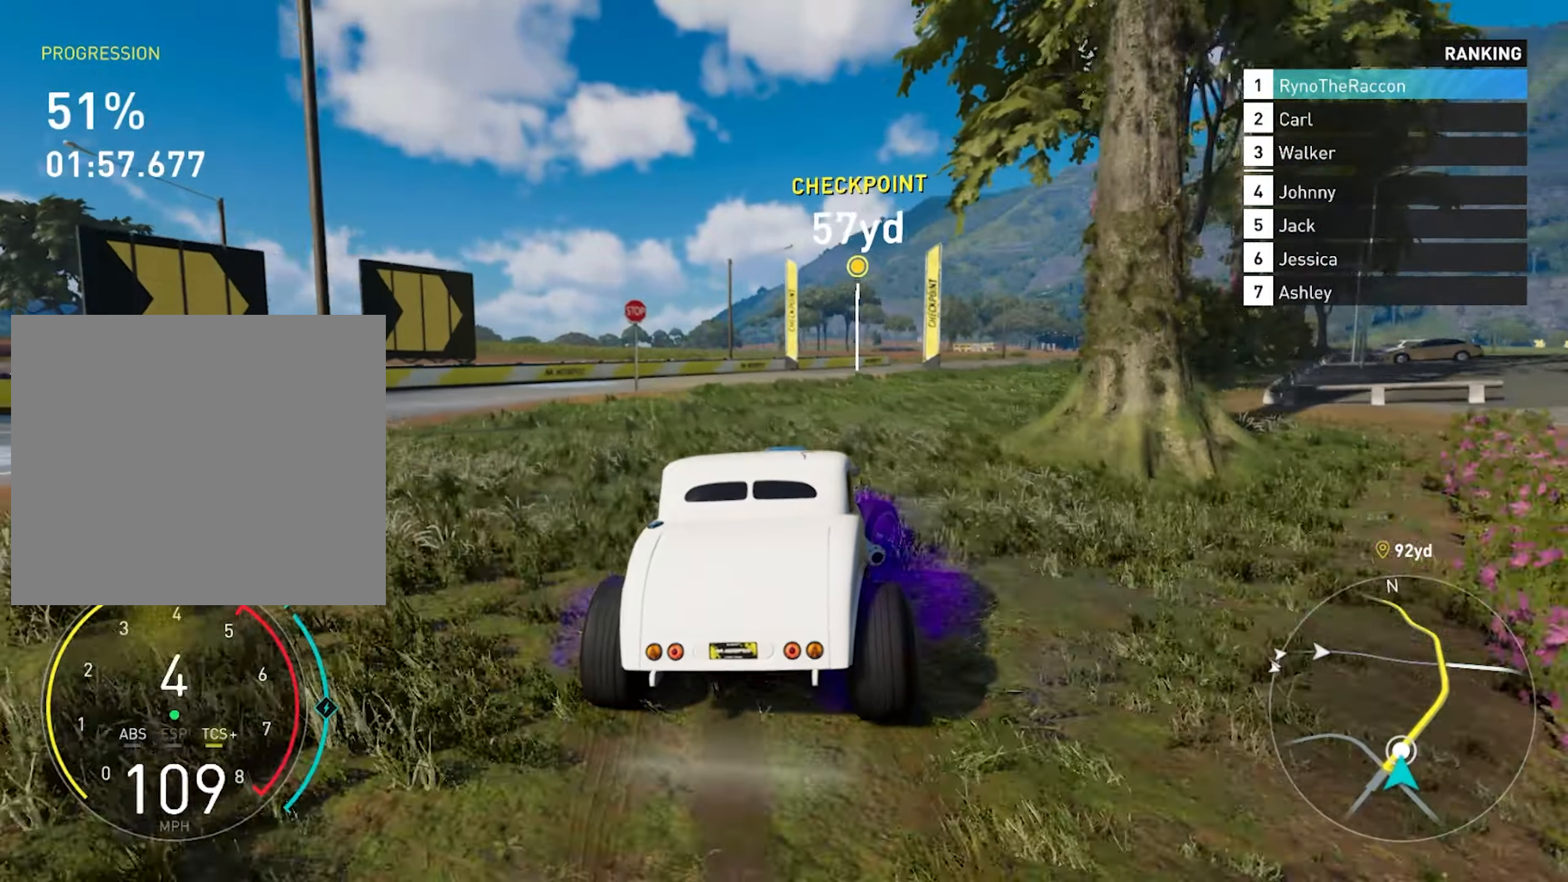
{"buttons": ["R2"], "left_stick": "center", "right_stick": "center", "events": [[200, "R2", "up"], [333, "R2", "down"], [417, "left_stick", "center"]]}
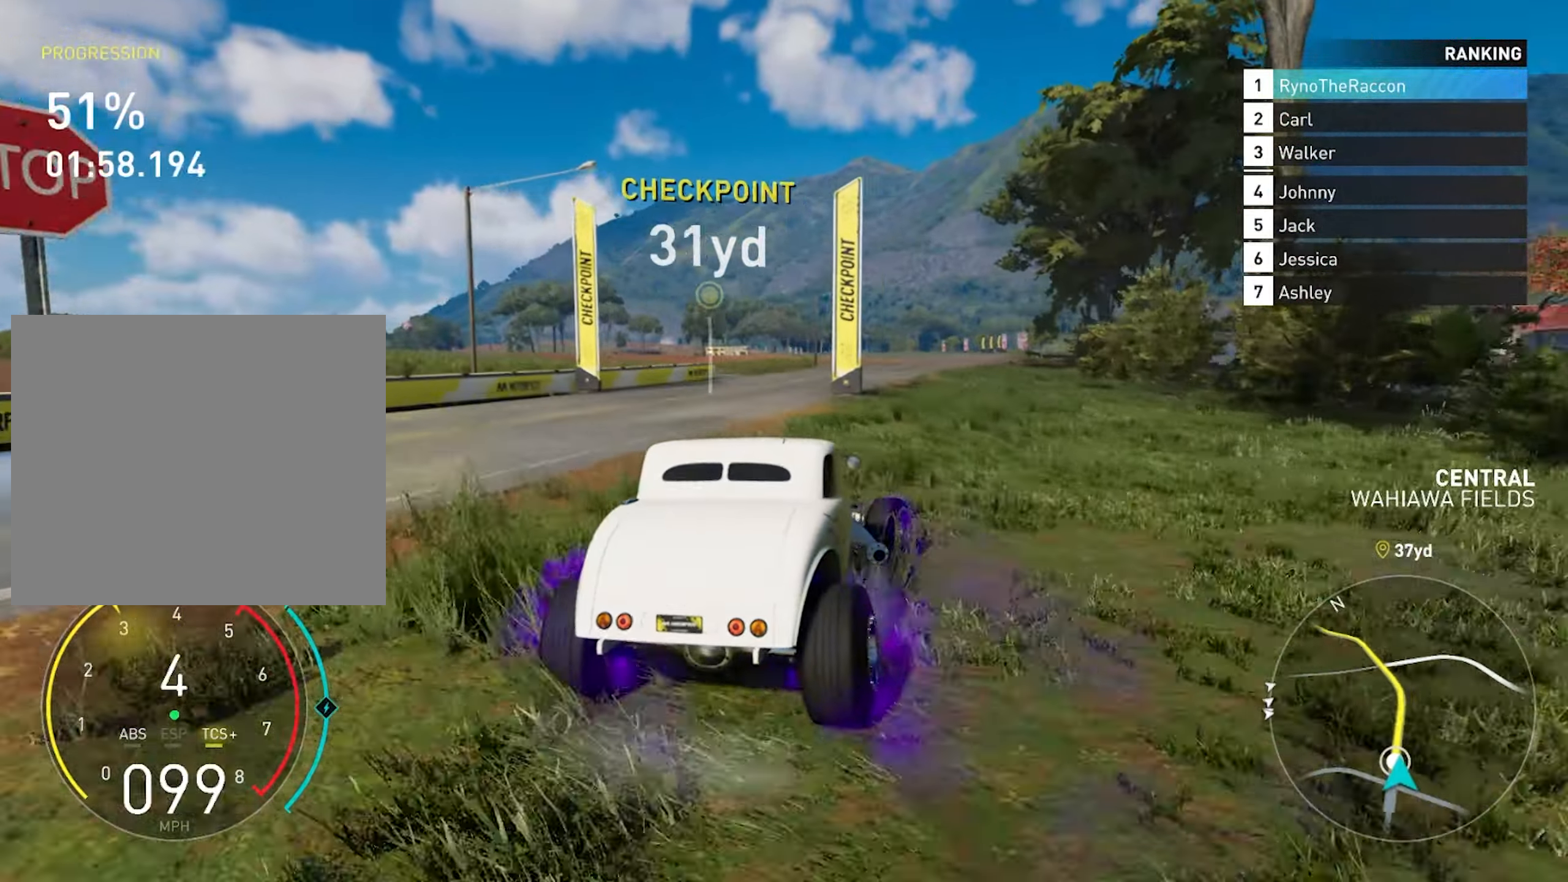
{"buttons": ["R2"], "left_stick": "center", "right_stick": "center", "events": [[300, "left_stick", "left"], [450, "left_stick", "center"]]}
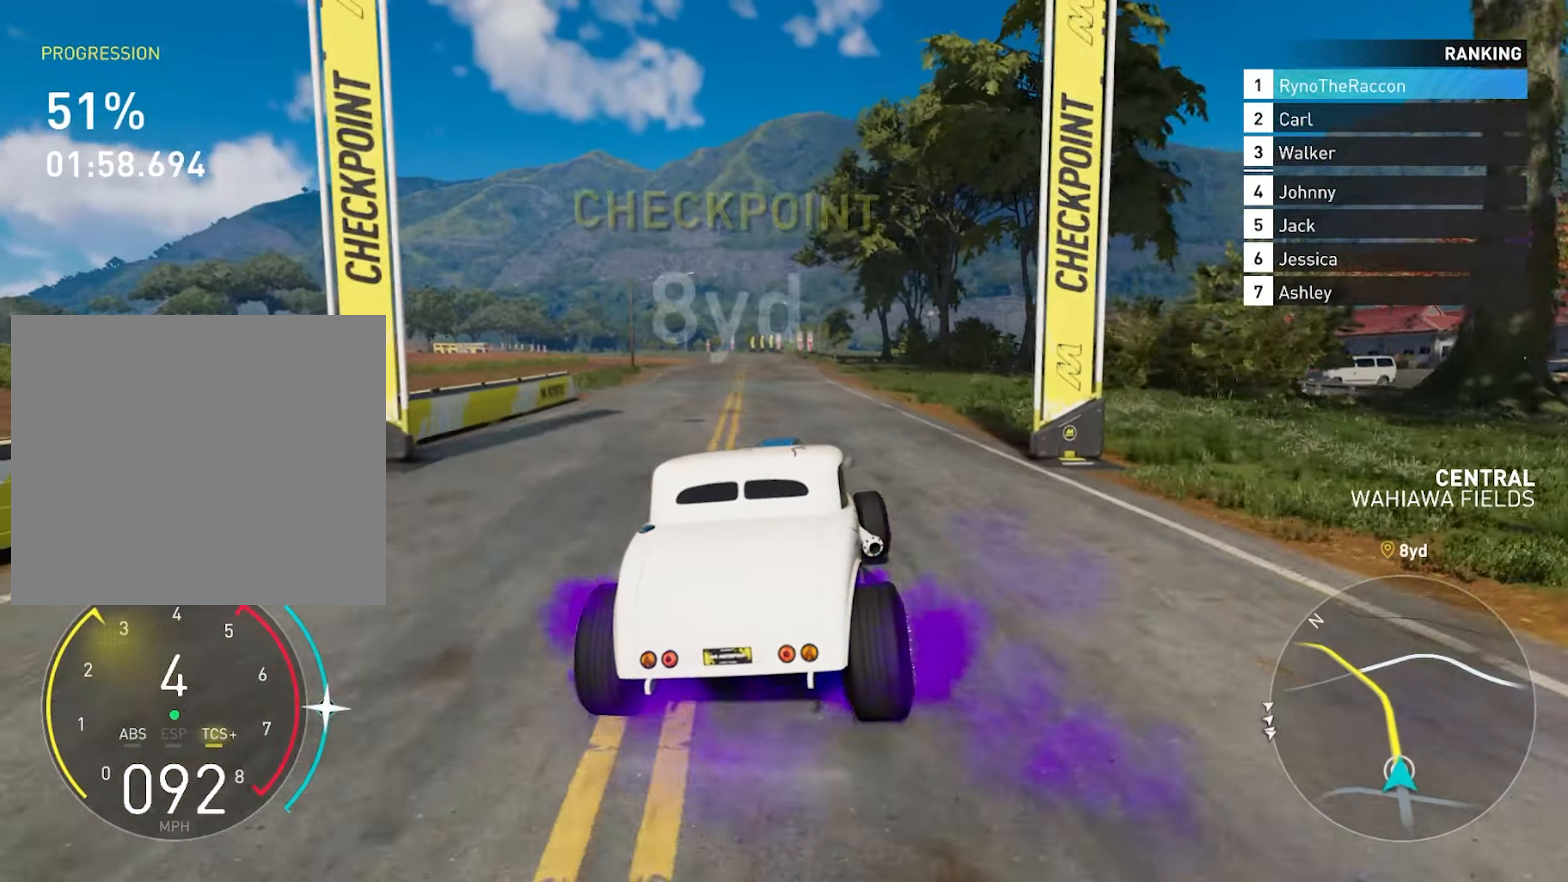
{"buttons": ["CROSS", "R2"], "left_stick": "right", "right_stick": "center", "events": [[33, "left_stick", "right"], [233, "left_stick", "center"], [333, "left_stick", "right"], [367, "CROSS", "down"]]}
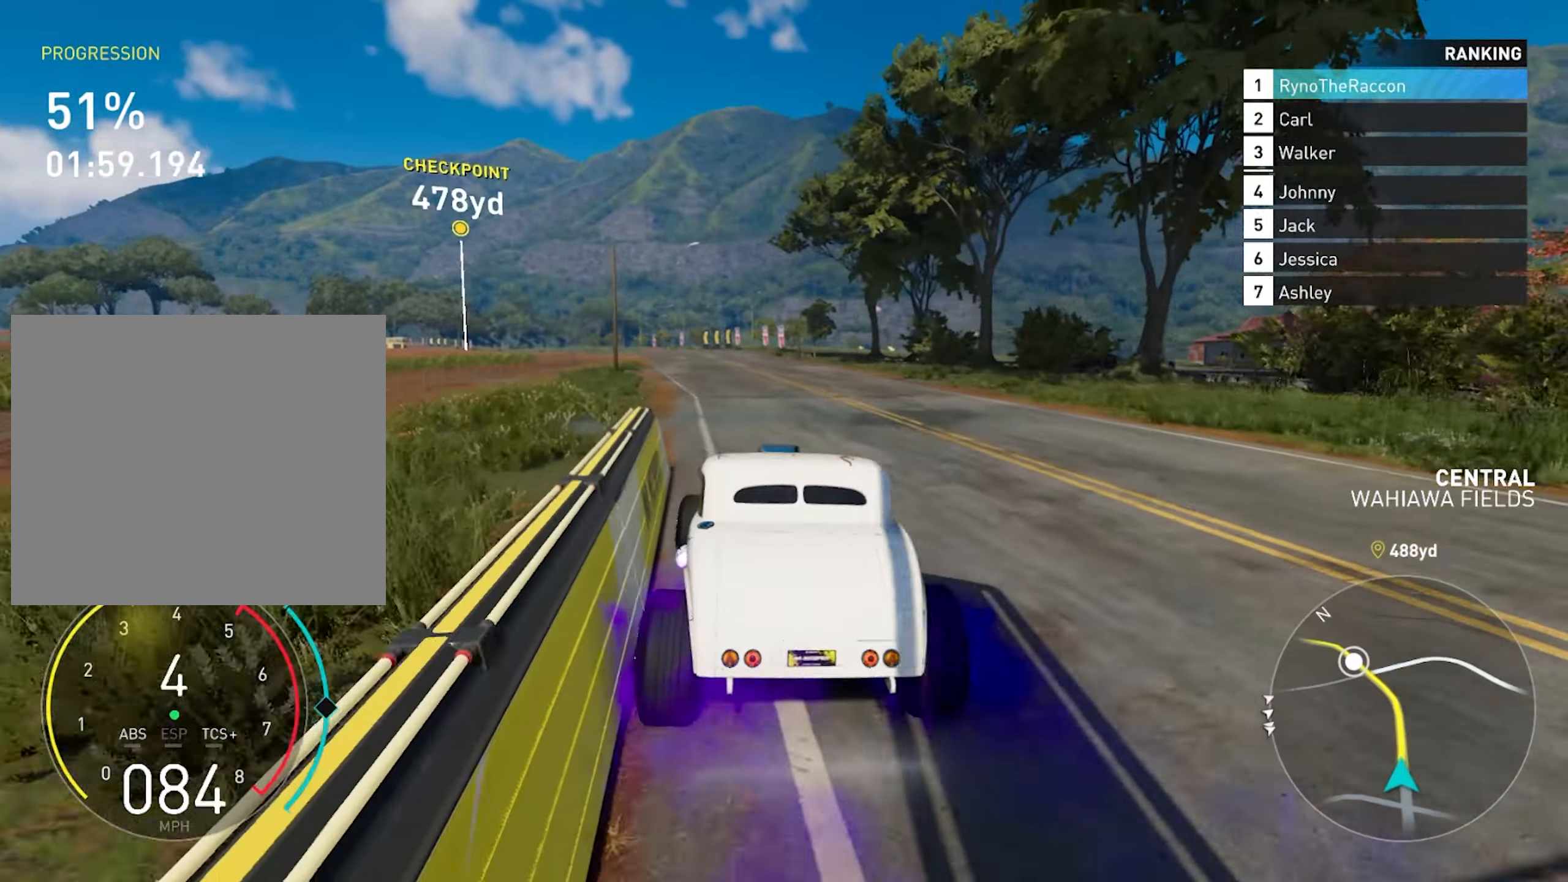
{"buttons": ["CROSS", "R2"], "left_stick": "center", "right_stick": "center", "events": [[117, "left_stick", "center"], [183, "CROSS", "up"], [367, "CROSS", "down"]]}